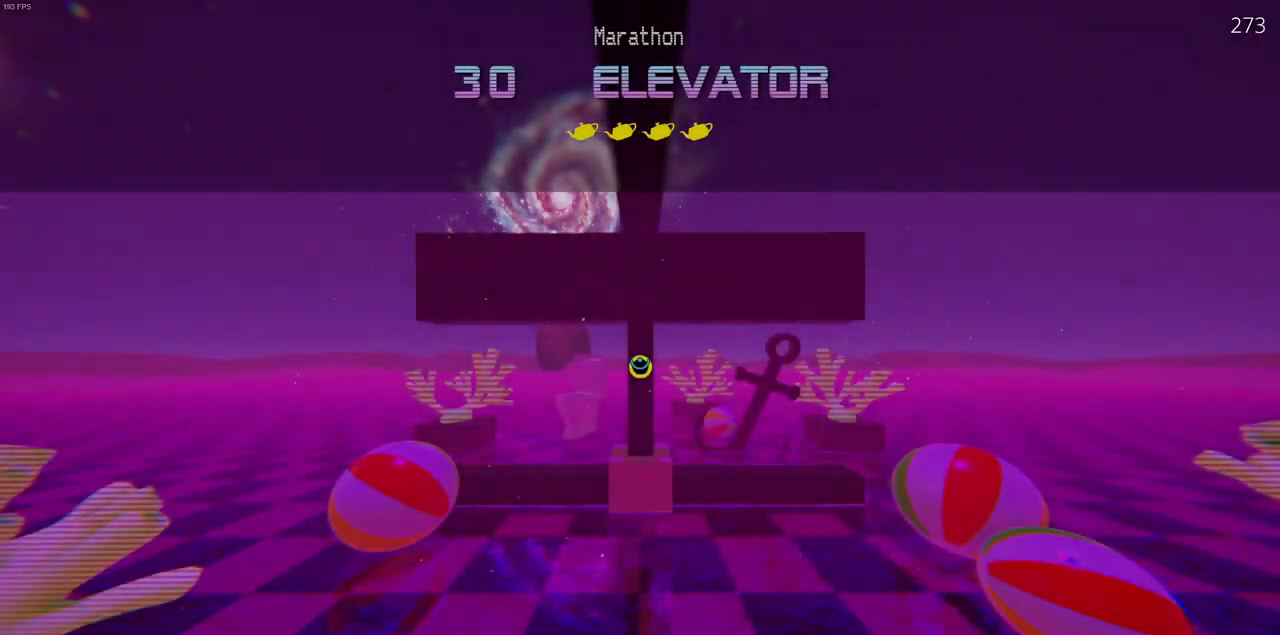
Gameplay with keyboard and mouse; each line is a JSON object with the keys and mouse buttons held at the frame after it. "events" lists presses ("down") and releases ("up") of "a", "d", "r", "s", "w", "mouse_left" and "mouse_right" between this image and that frame as [ms after this image, input, new state], when the widget could be followed in between. "mouse_left", "mouse_right" = the "left", "right" buttons of the "mouse" list. No other keys are recorded. Mouse movement is not recorded.
{"keys": ["w"], "mouse": ["left"], "events": [[133, "mouse_left", "down"], [133, "w", "down"]]}
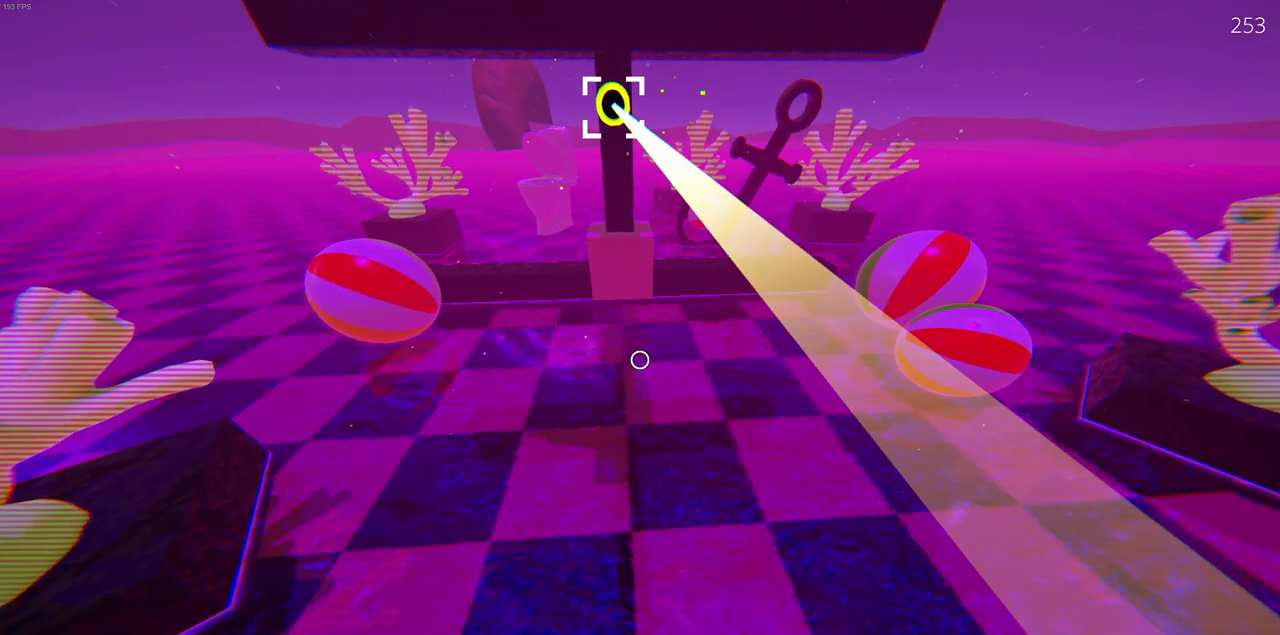
{"keys": ["w"], "mouse": ["left"], "events": []}
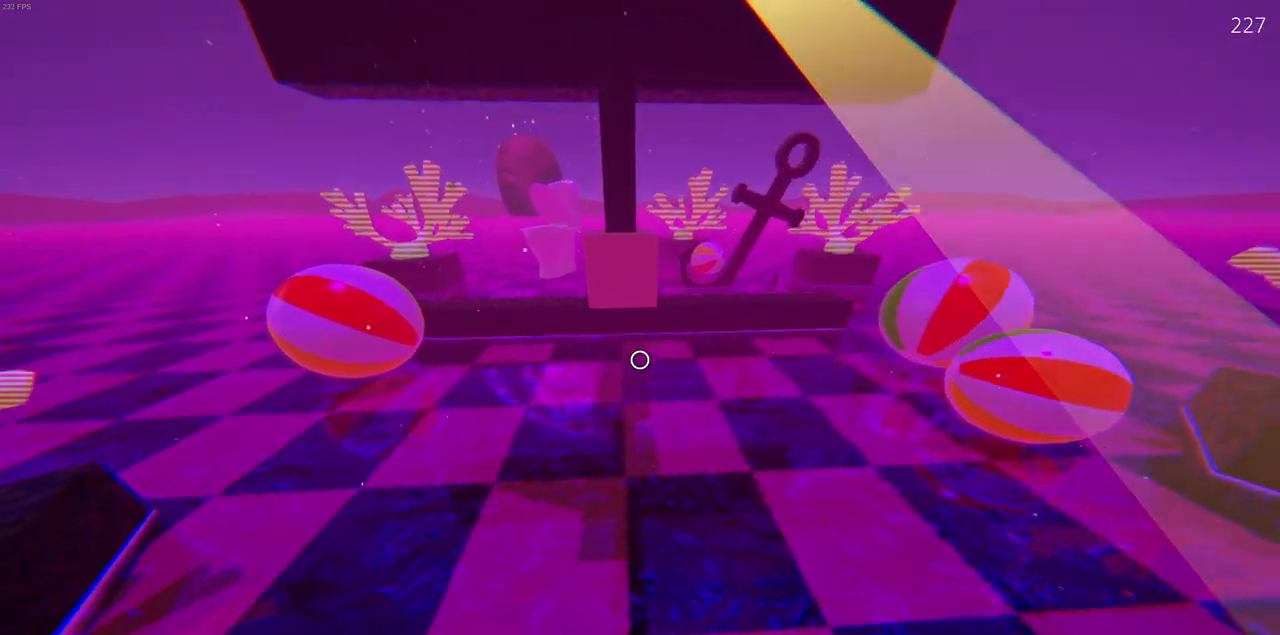
{"keys": ["w"], "mouse": [], "events": [[500, "mouse_left", "up"]]}
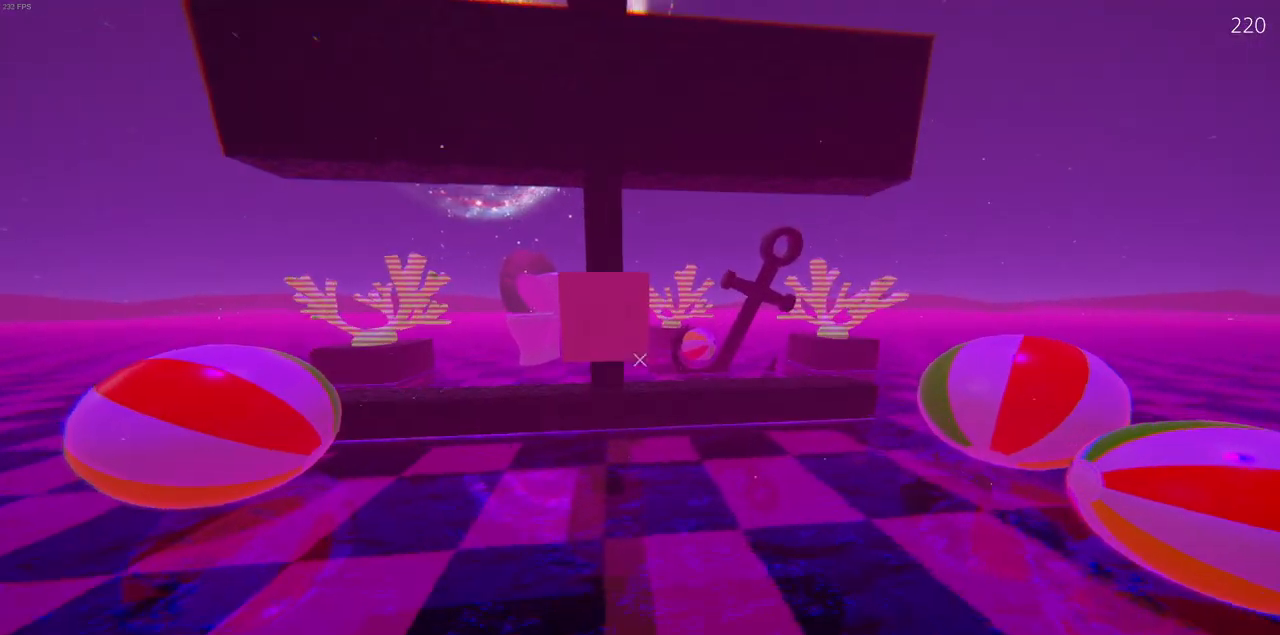
{"keys": ["w"], "mouse": [], "events": []}
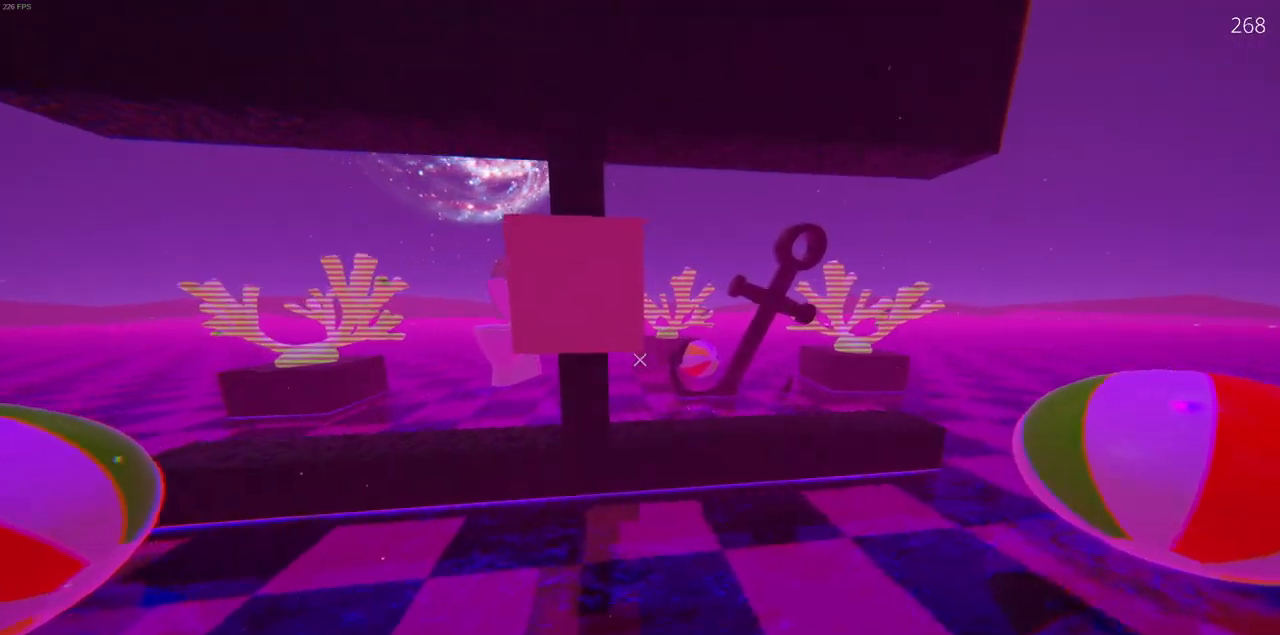
{"keys": ["w"], "mouse": [], "events": []}
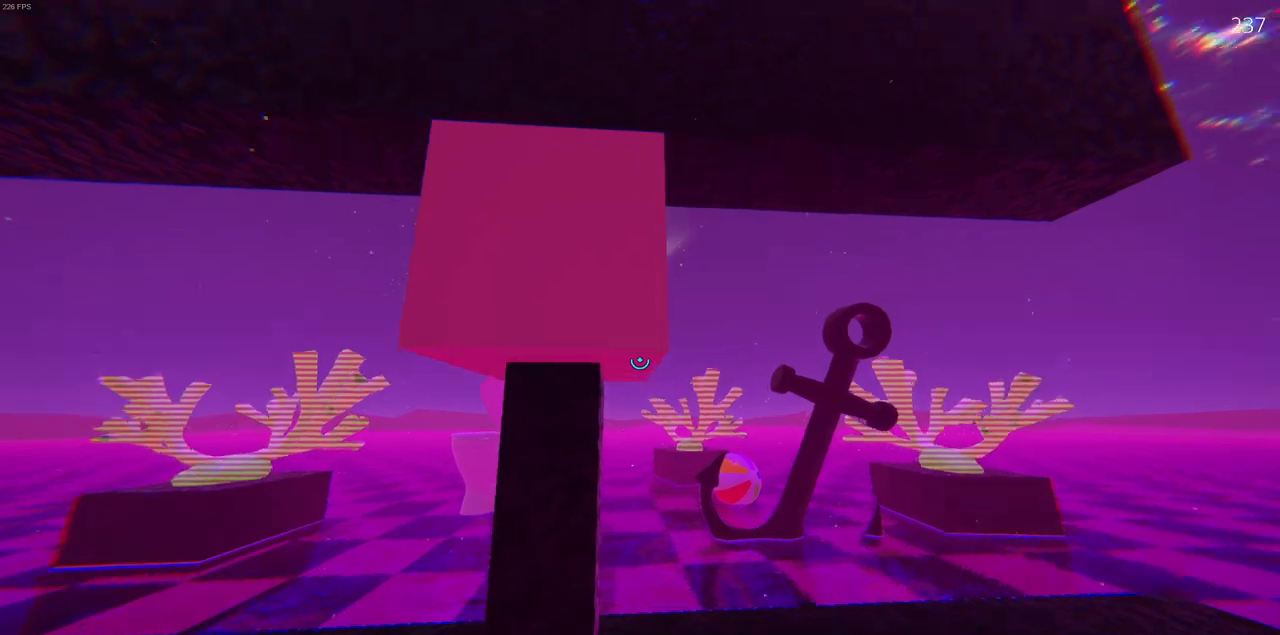
{"keys": ["w"], "mouse": ["left"], "events": [[133, "mouse_left", "down"]]}
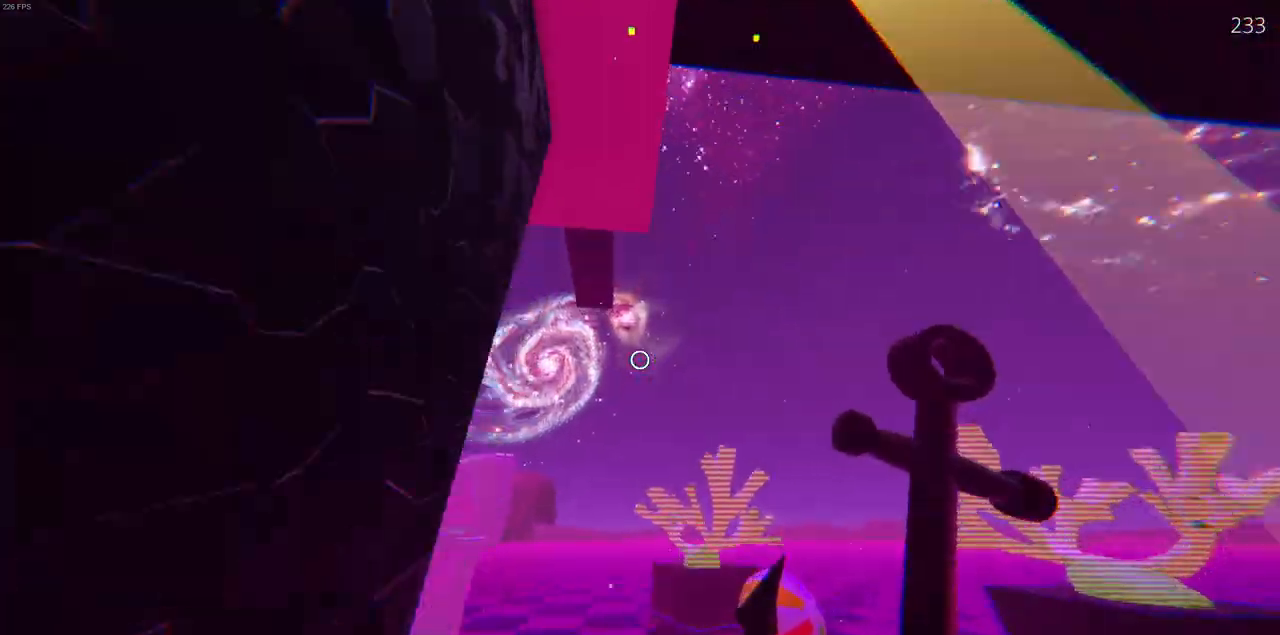
{"keys": ["w"], "mouse": [], "events": [[317, "mouse_left", "up"]]}
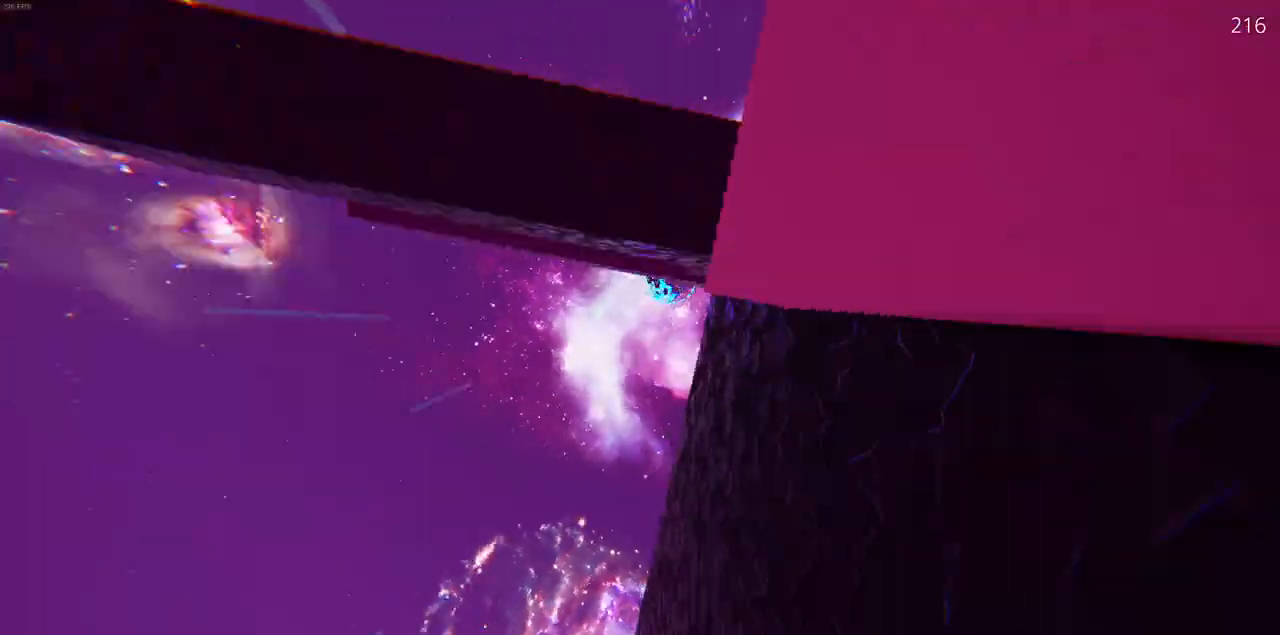
{"keys": ["d", "w"], "mouse": [], "events": [[100, "a", "down"], [233, "a", "up"], [450, "d", "down"]]}
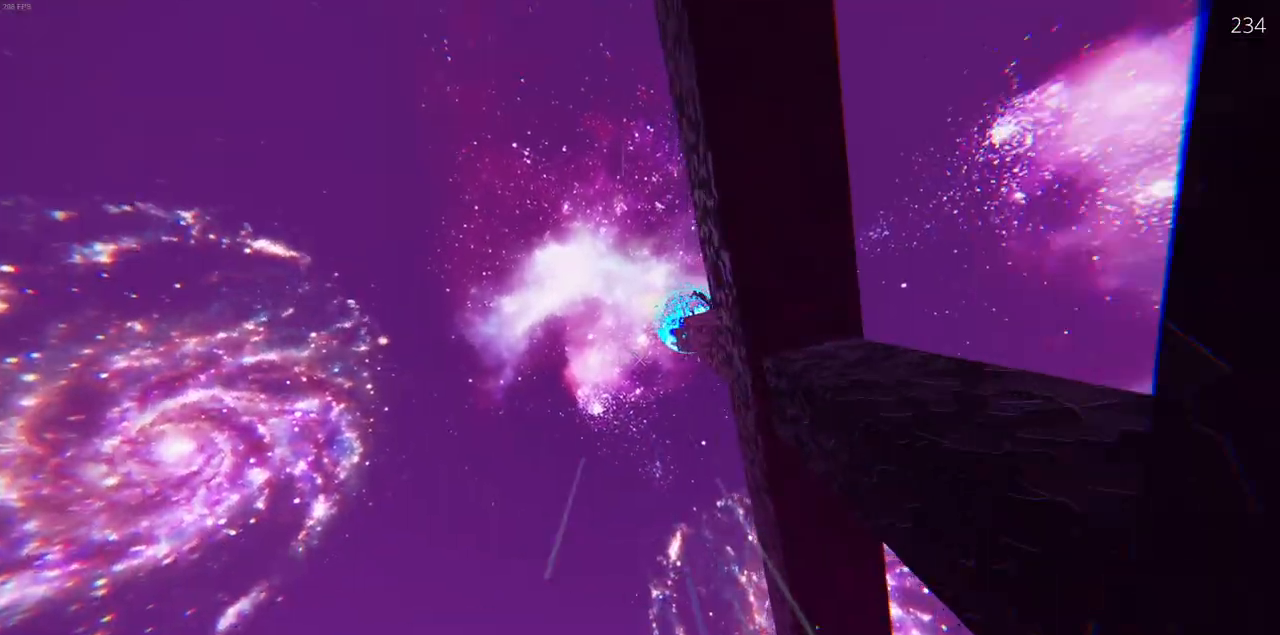
{"keys": ["a", "w"], "mouse": [], "events": [[167, "d", "up"], [400, "a", "down"]]}
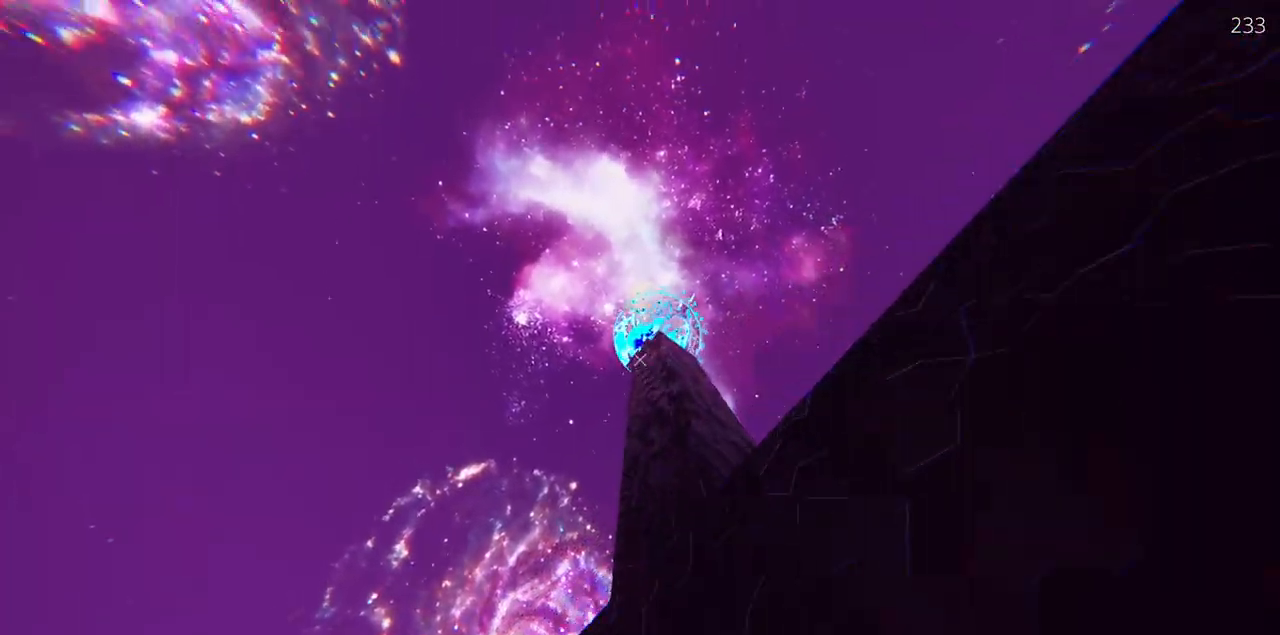
{"keys": ["a", "w"], "mouse": [], "events": [[33, "a", "up"], [500, "a", "down"]]}
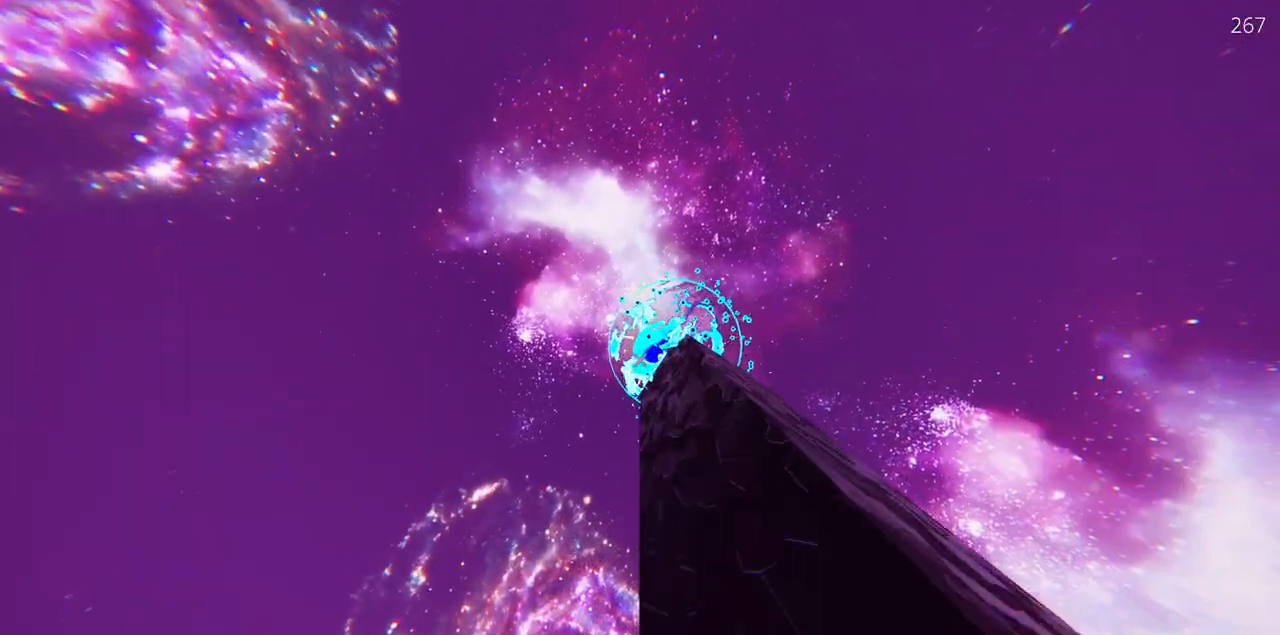
{"keys": ["w"], "mouse": [], "events": [[117, "a", "up"]]}
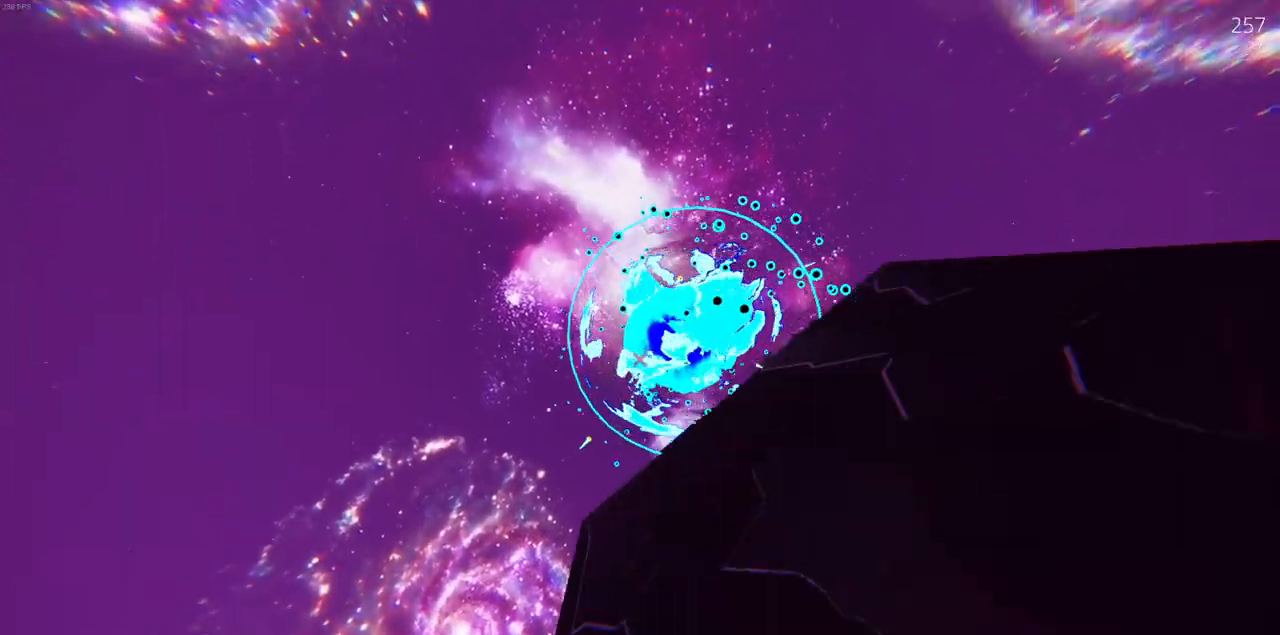
{"keys": ["w"], "mouse": [], "events": [[83, "d", "down"], [217, "d", "up"]]}
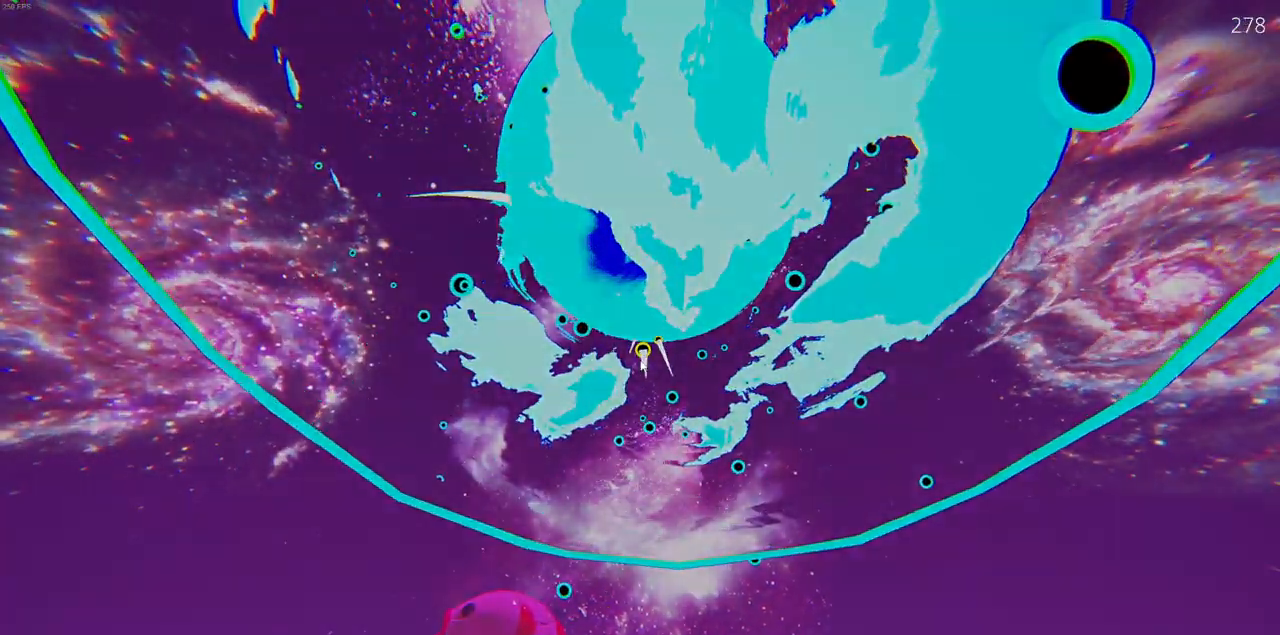
{"keys": [], "mouse": []}
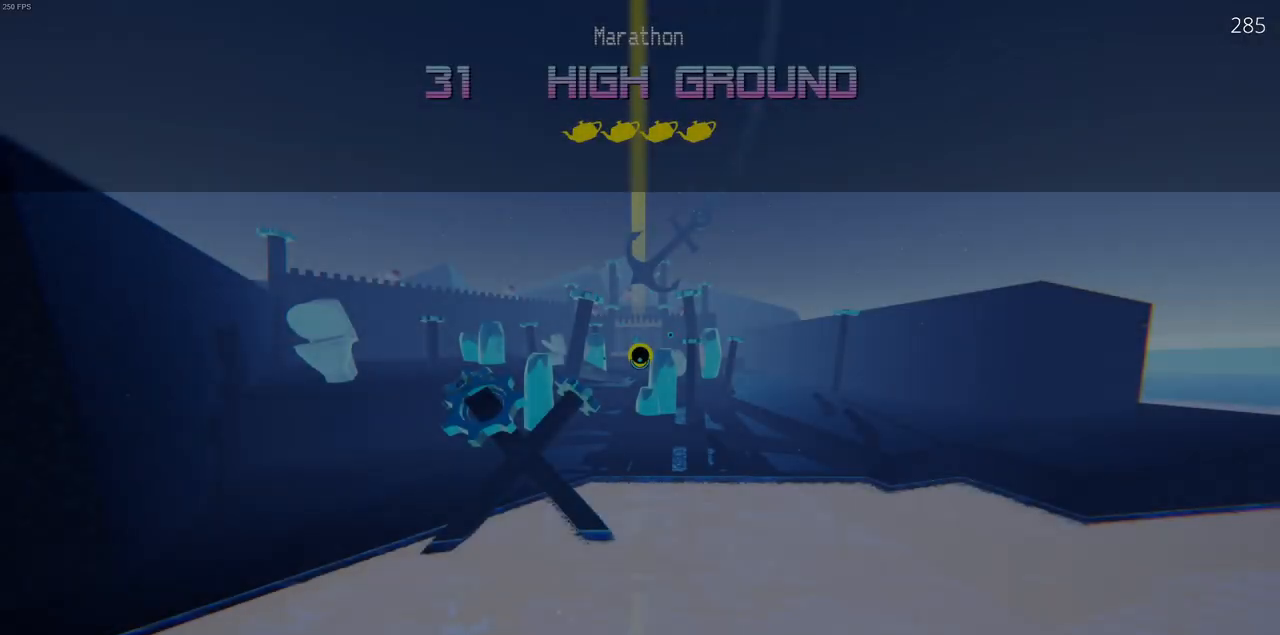
{"keys": ["w"], "mouse": ["left"], "events": [[183, "mouse_left", "down"], [183, "w", "down"]]}
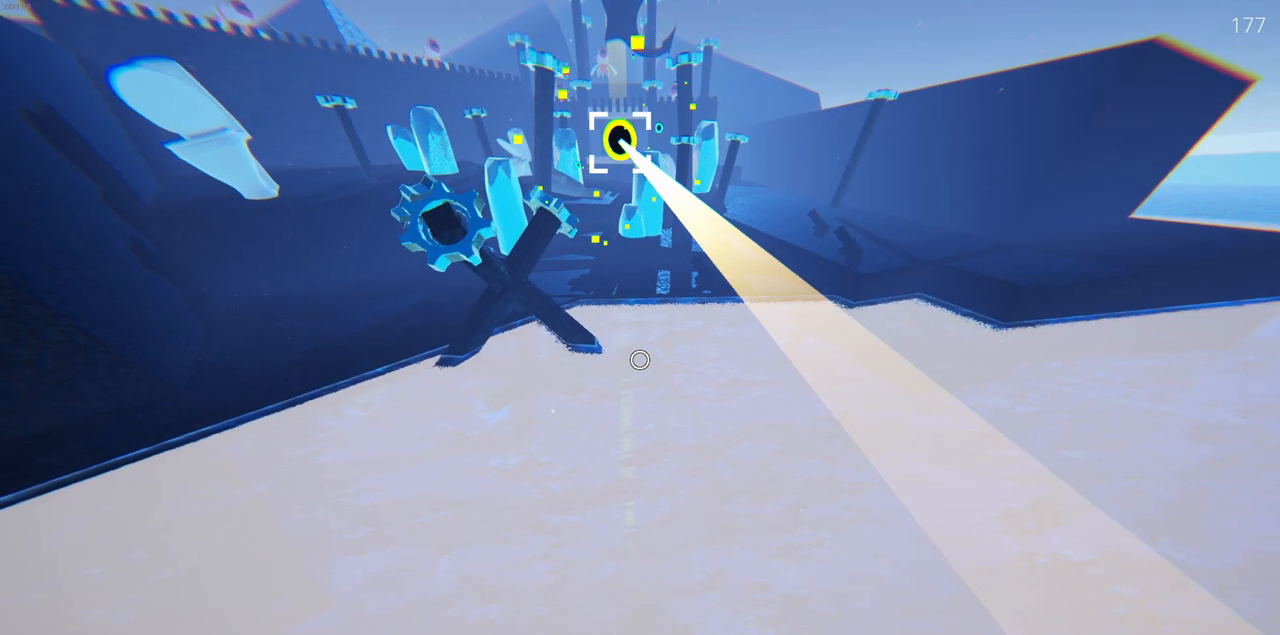
{"keys": ["w"], "mouse": ["left"], "events": []}
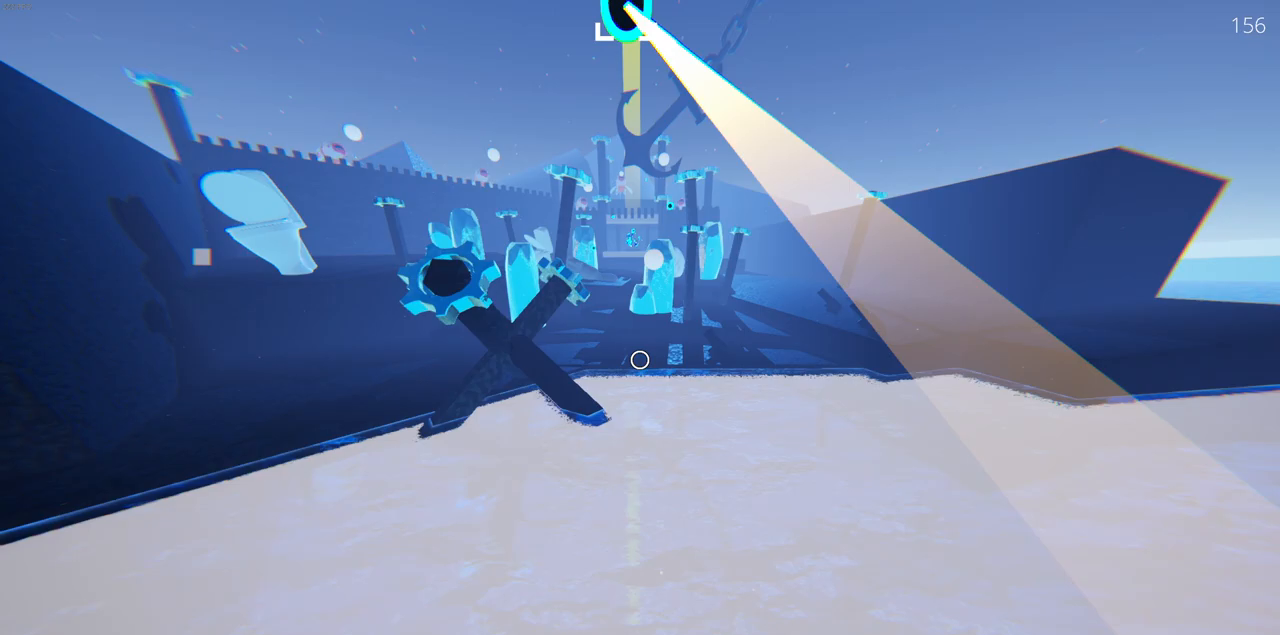
{"keys": ["w"], "mouse": ["left"], "events": []}
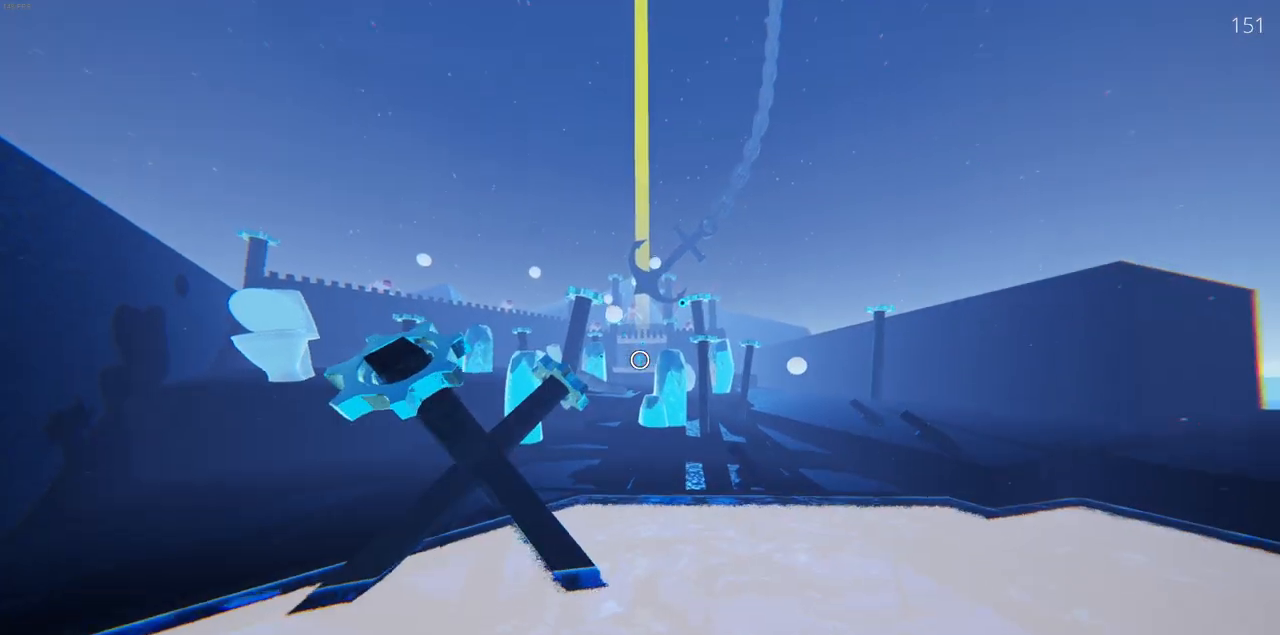
{"keys": ["a", "w"], "mouse": [], "events": [[133, "mouse_left", "up"], [400, "a", "down"]]}
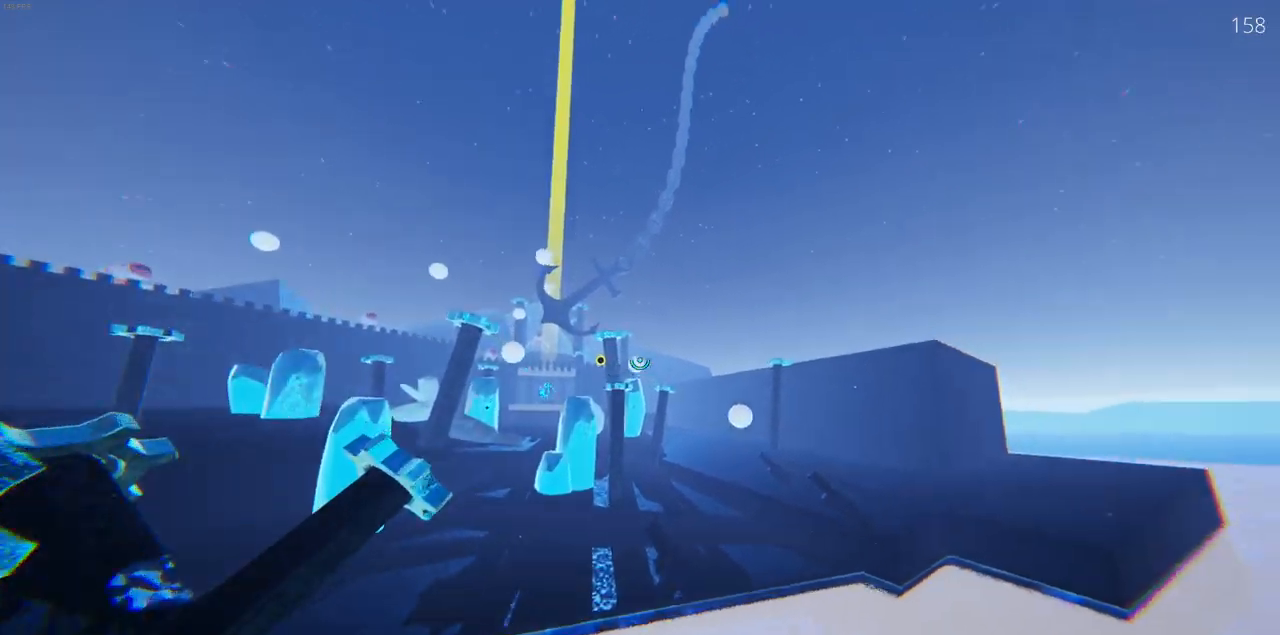
{"keys": ["w"], "mouse": [], "events": [[50, "a", "up"], [183, "a", "down"], [283, "a", "up"]]}
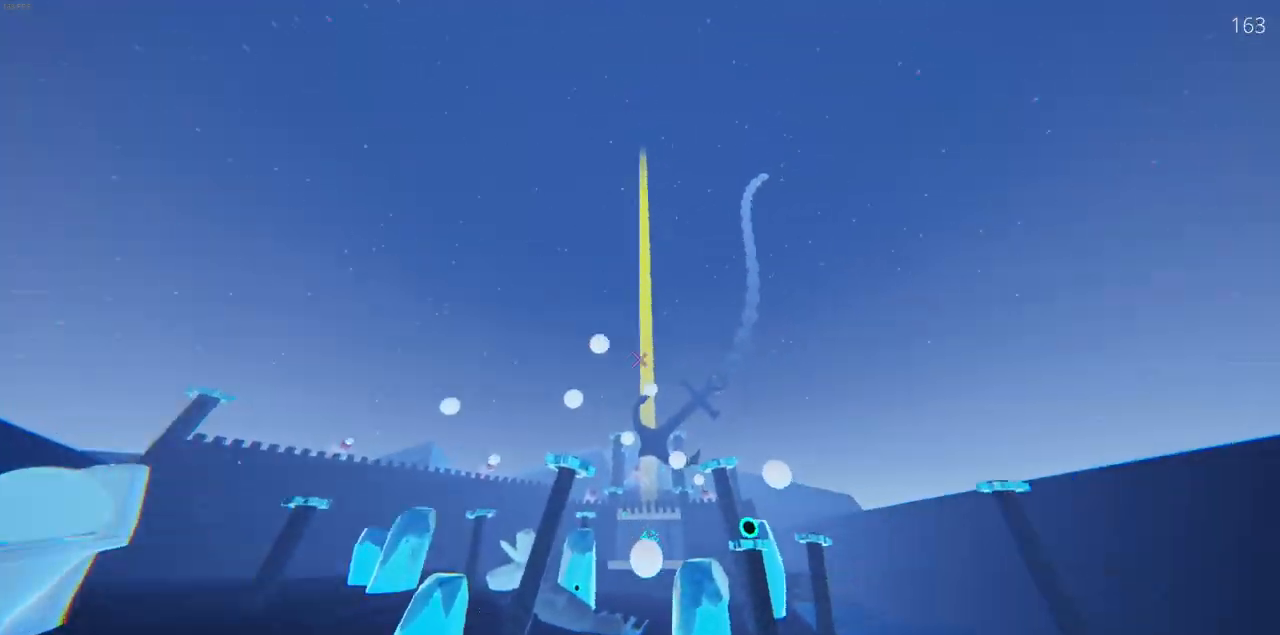
{"keys": ["a", "w"], "mouse": ["left"], "events": [[217, "a", "down"], [283, "a", "up"], [400, "a", "down"], [450, "mouse_left", "down"]]}
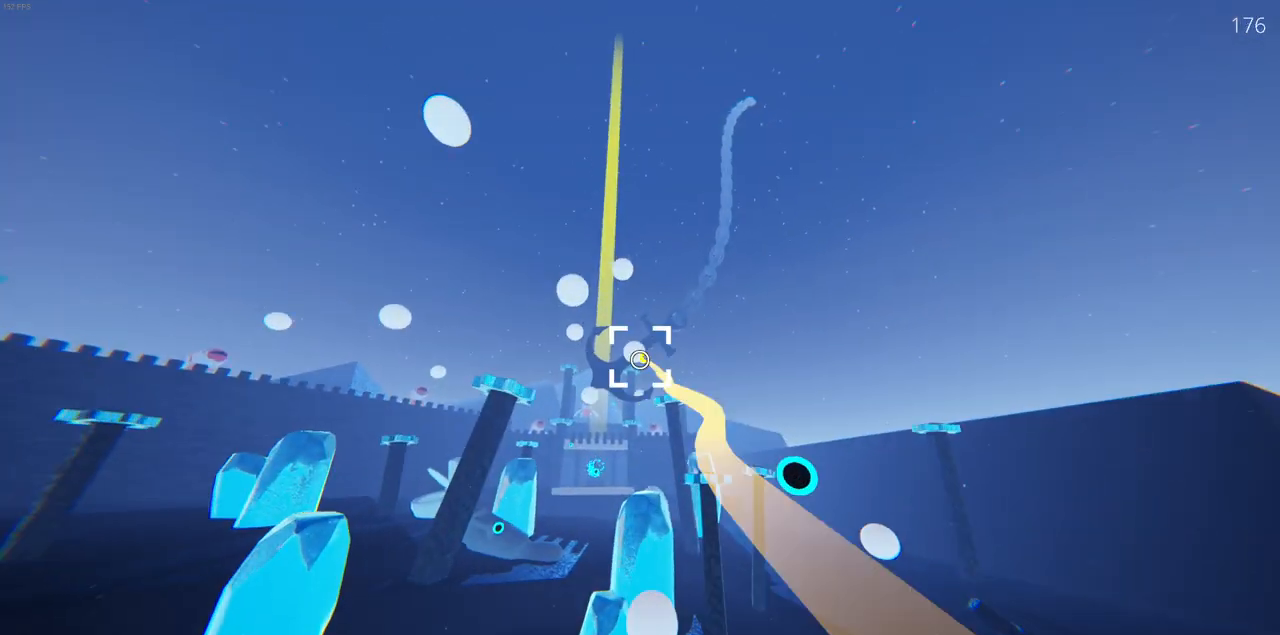
{"keys": ["w"], "mouse": ["left"], "events": [[33, "a", "up"]]}
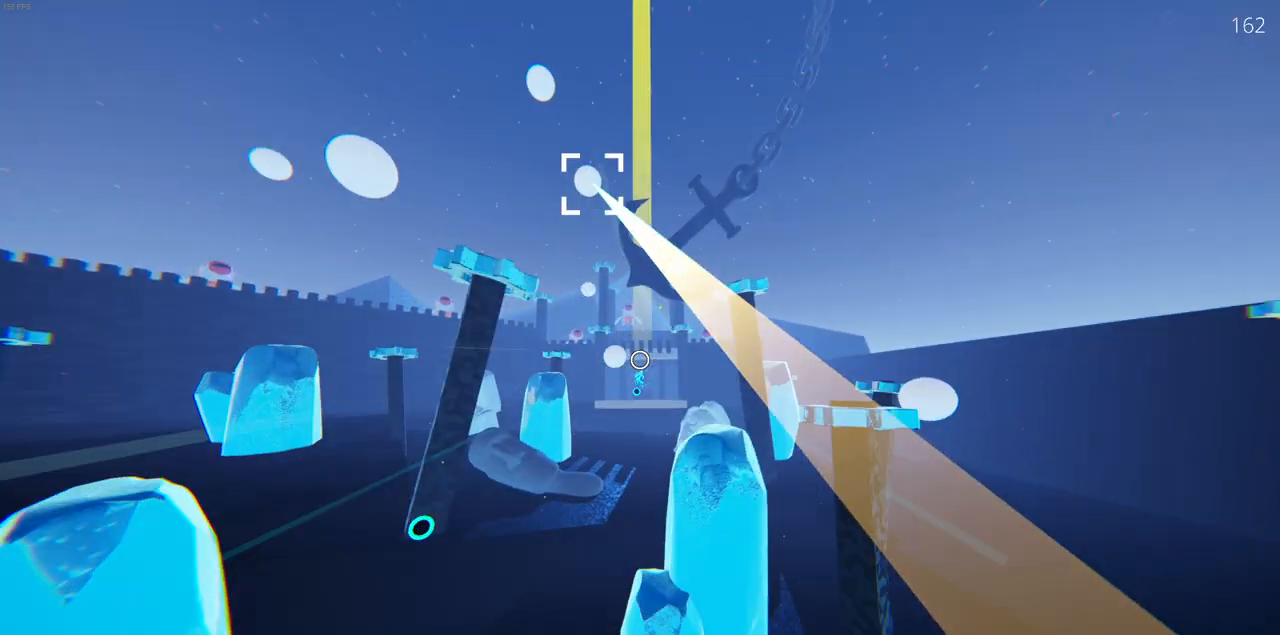
{"keys": ["w"], "mouse": ["left"], "events": []}
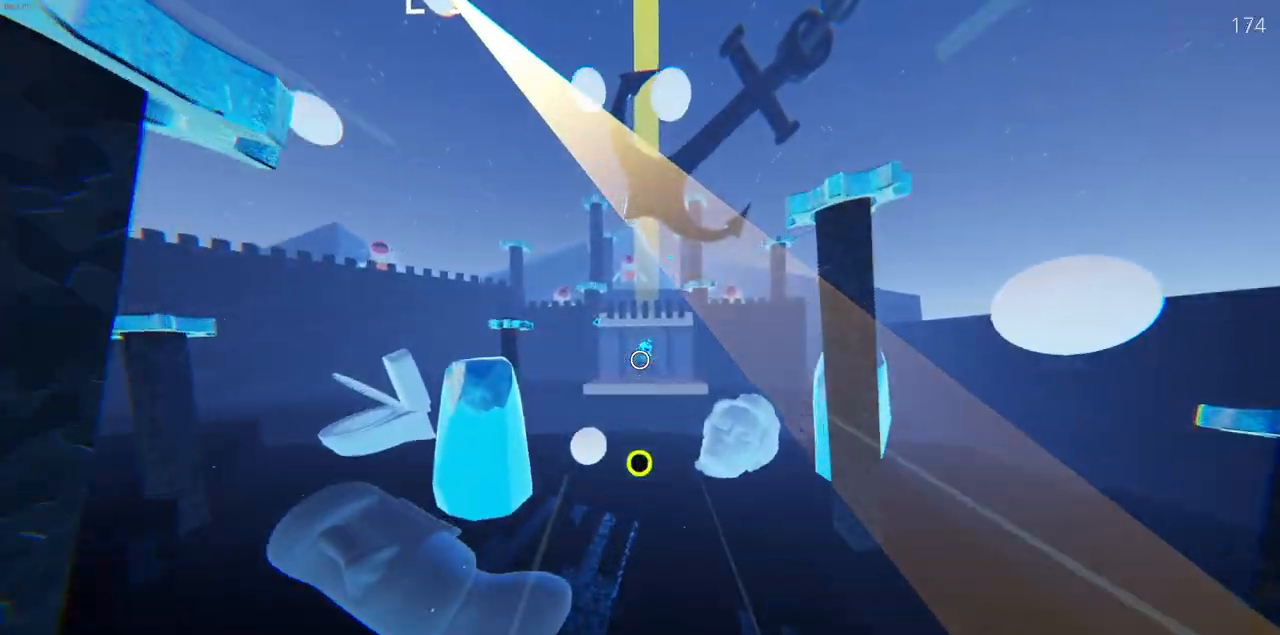
{"keys": ["w"], "mouse": [], "events": [[33, "mouse_left", "up"]]}
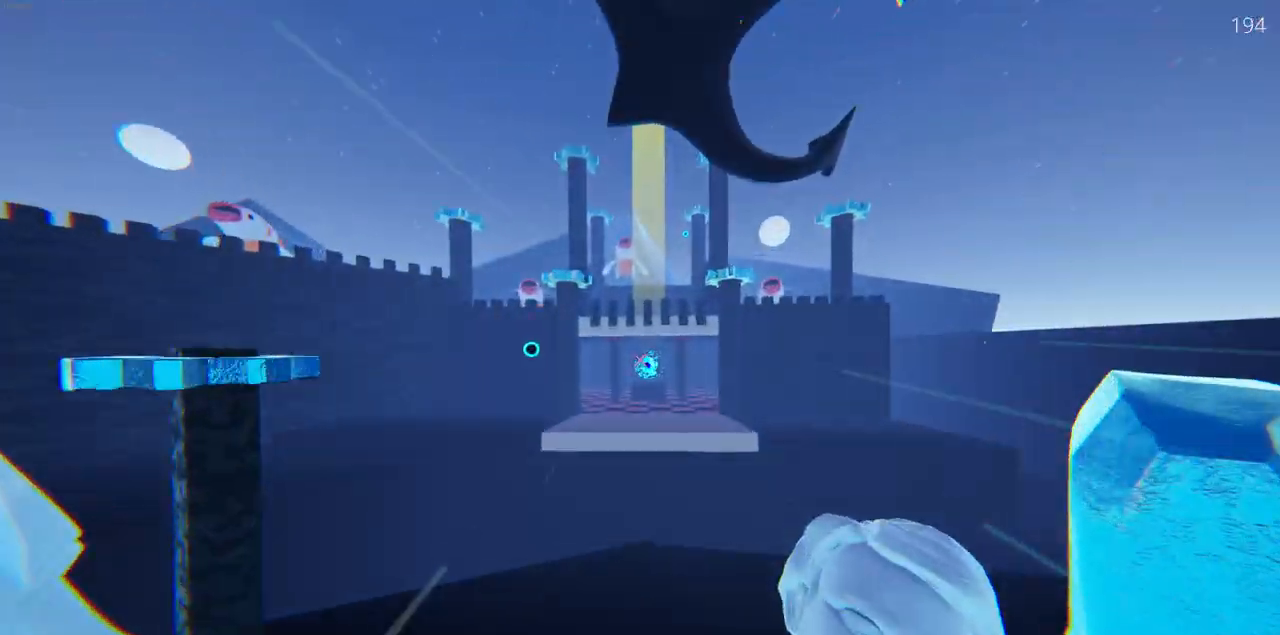
{"keys": ["w"], "mouse": [], "events": []}
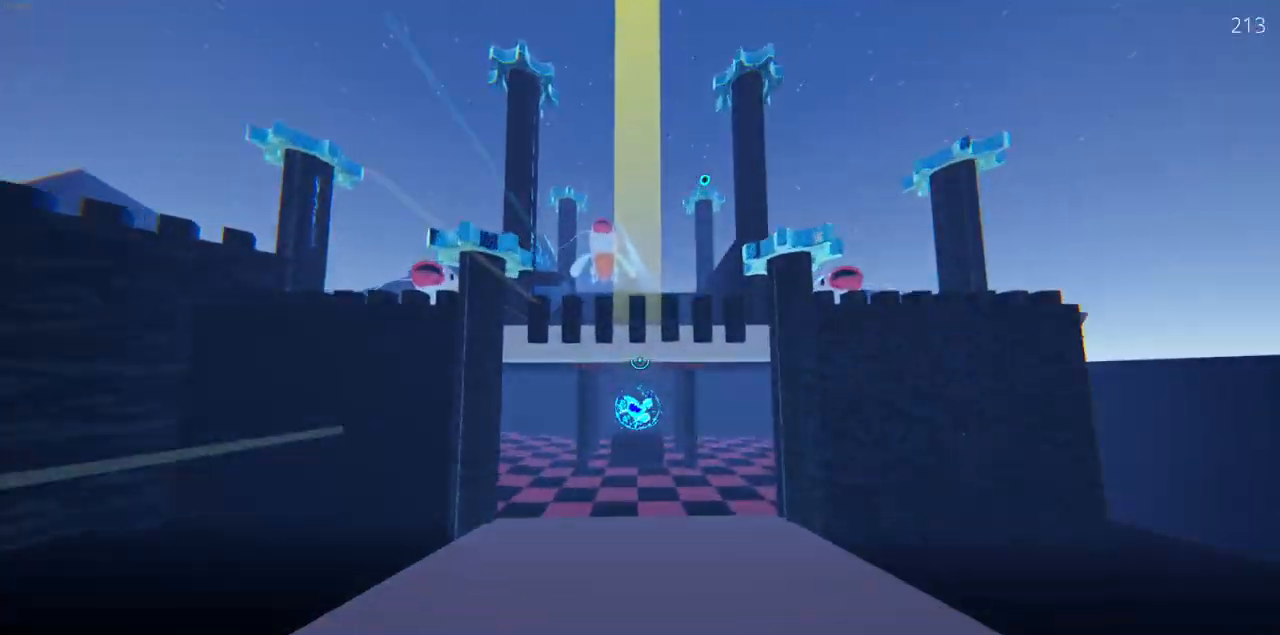
{"keys": ["w"], "mouse": ["left"], "events": [[417, "mouse_left", "down"]]}
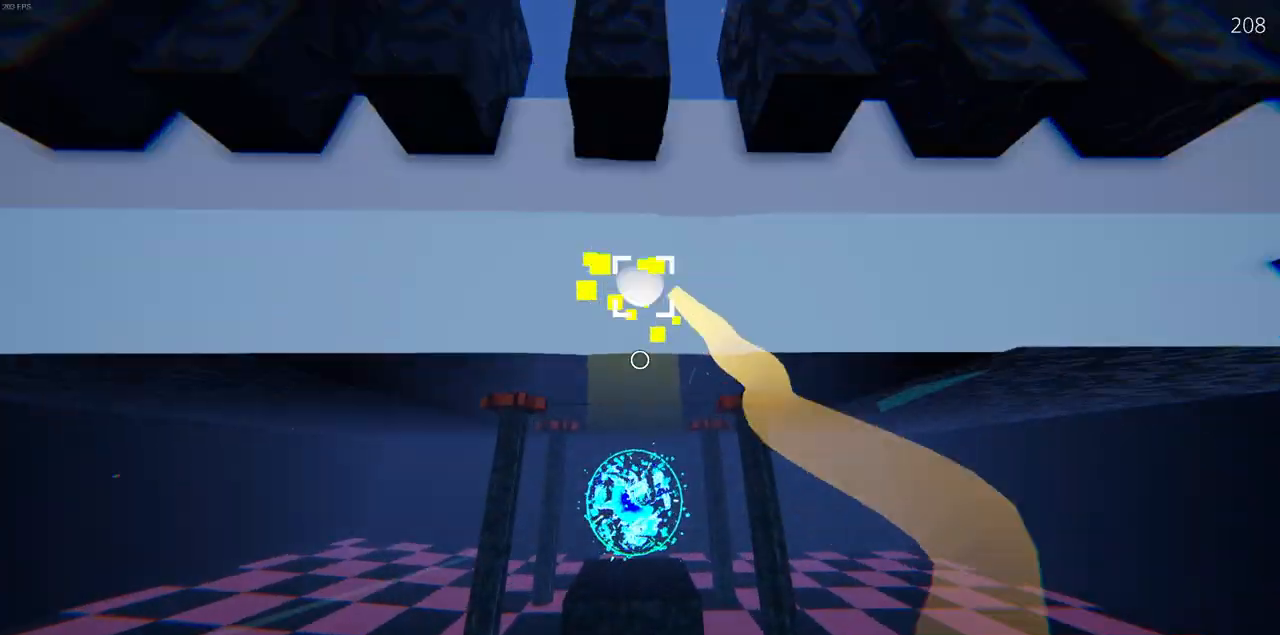
{"keys": [], "mouse": [], "events": [[117, "mouse_left", "up"], [483, "w", "up"]]}
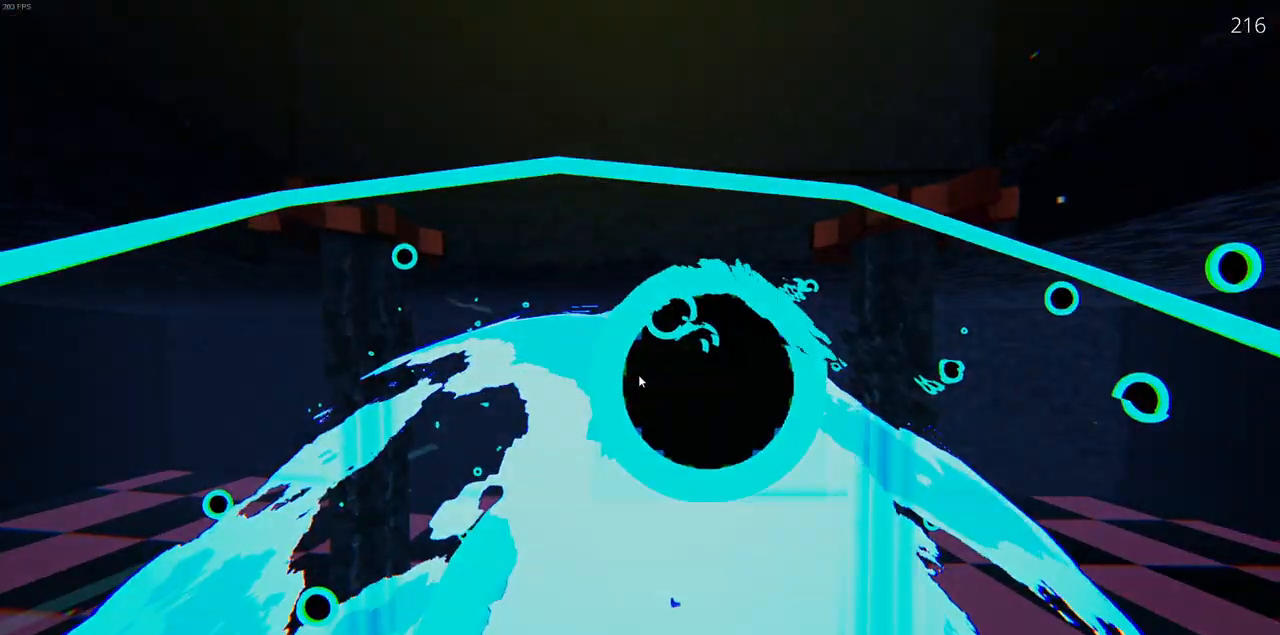
{"keys": [], "mouse": []}
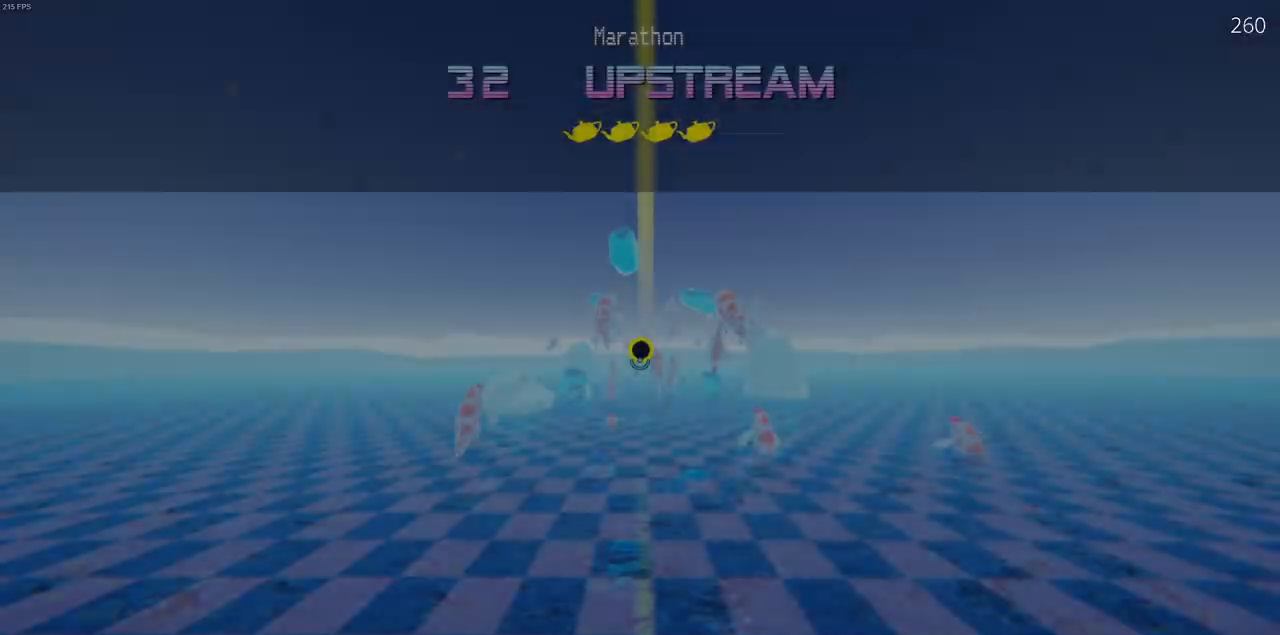
{"keys": ["w"], "mouse": ["left"], "events": [[267, "w", "down"], [283, "mouse_left", "down"]]}
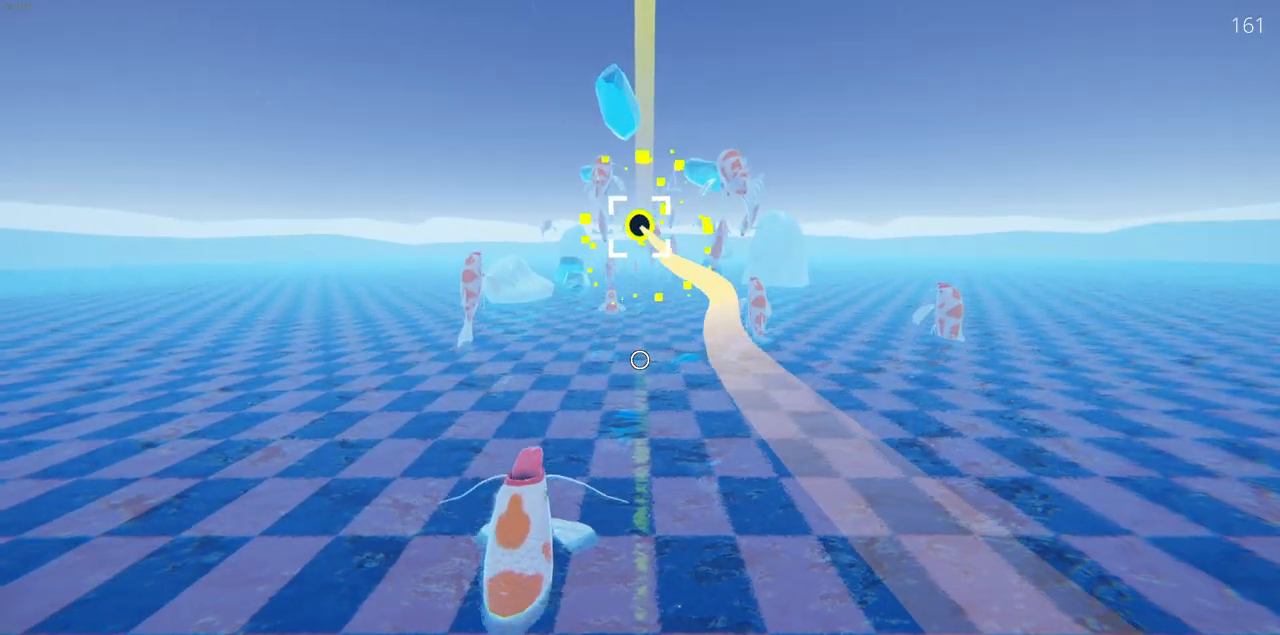
{"keys": ["w"], "mouse": ["left"], "events": [[67, "a", "down"], [233, "a", "up"], [267, "mouse_left", "up"], [500, "mouse_left", "down"]]}